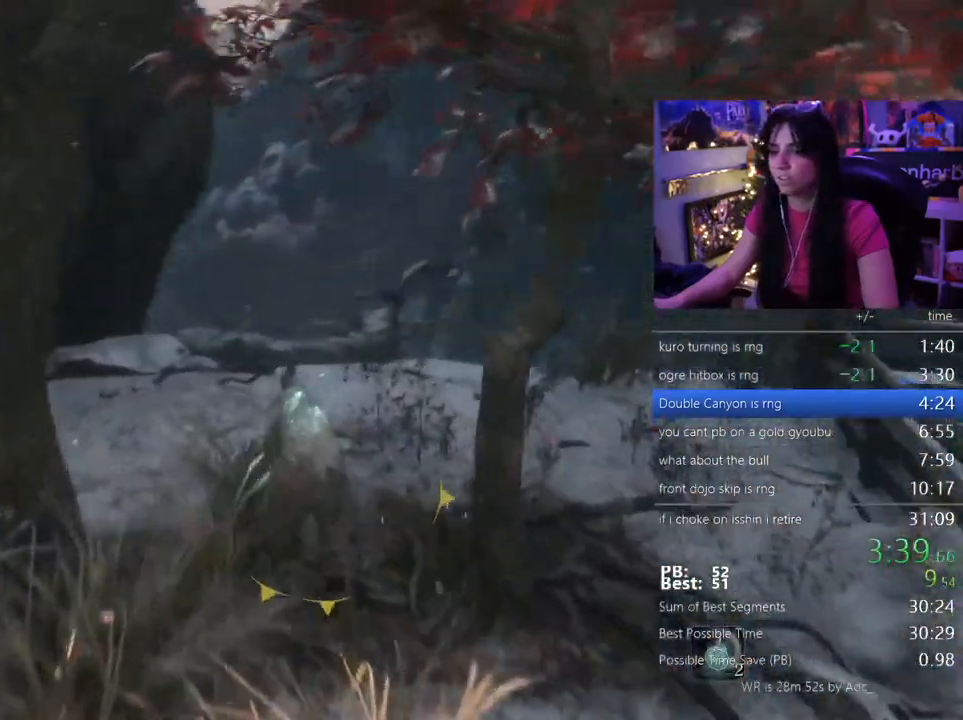
Gameplay with keyboard and mouse; each line is a JSON object with the keys and mouse buttons held at the frame after it. "events" lists presses ("down") and releases ("up") of "1", "2", "3", "4", "5", "a", "alt", "c", "caps_lock", "ctrl", "d", "e", "f", "g", "q", "r", "s", "shift", "space", "t", "tab", "v", "w", "x", "z", "mouse_left", "mouse_wheel" and "mouse_right" between this image and that frame as [ms after this image, input, new state], when the widget could be followed in between. "mouse_left", "mouse_wheel", "mouse_right" = the "left", "wheel", "right" buttons of the "mouse" list. No other keys are recorded. "wheel" means that the mouse wheel is clicked or scrolled. Not read: mouse_move.
{"keys": ["shift", "w"], "mouse": [], "events": [[283, "space", "down"], [367, "space", "up"]]}
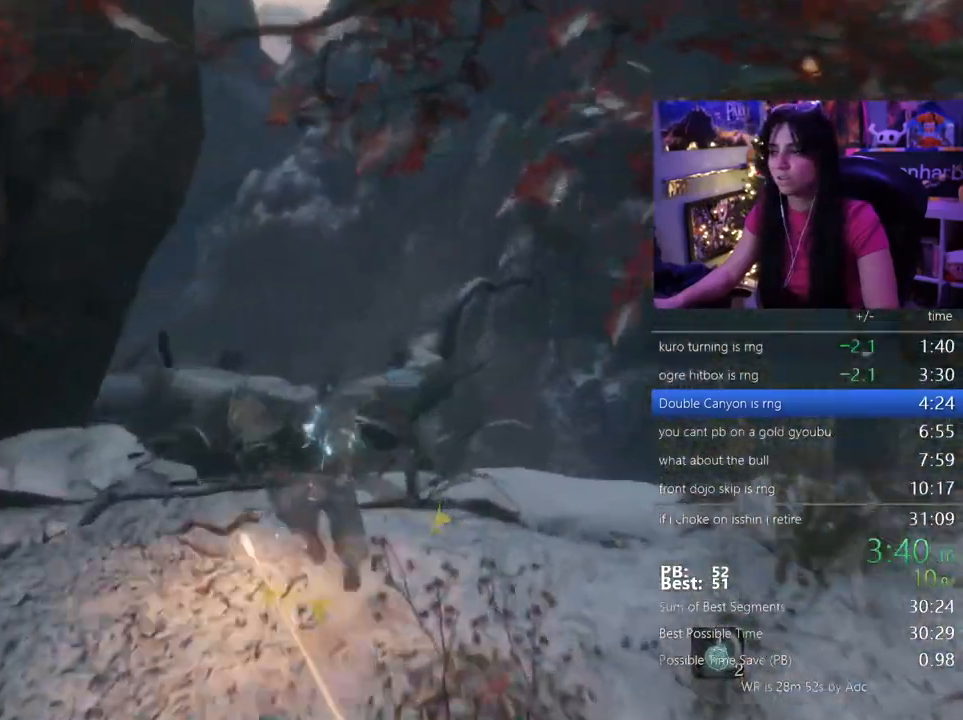
{"keys": ["shift", "w"], "mouse": [], "events": []}
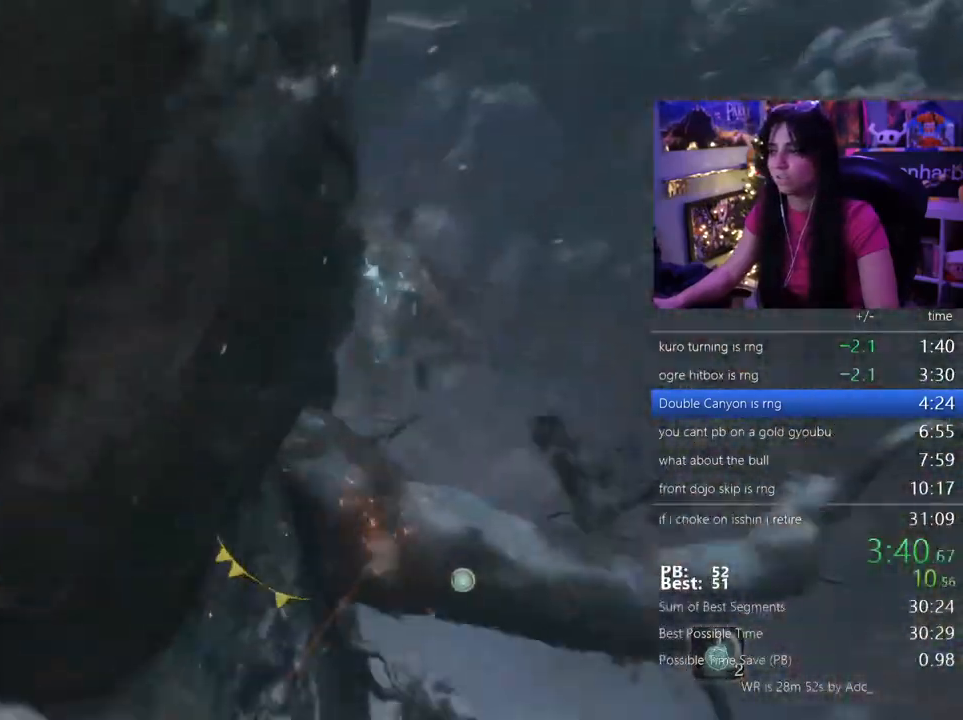
{"keys": ["shift", "w"], "mouse": [], "events": []}
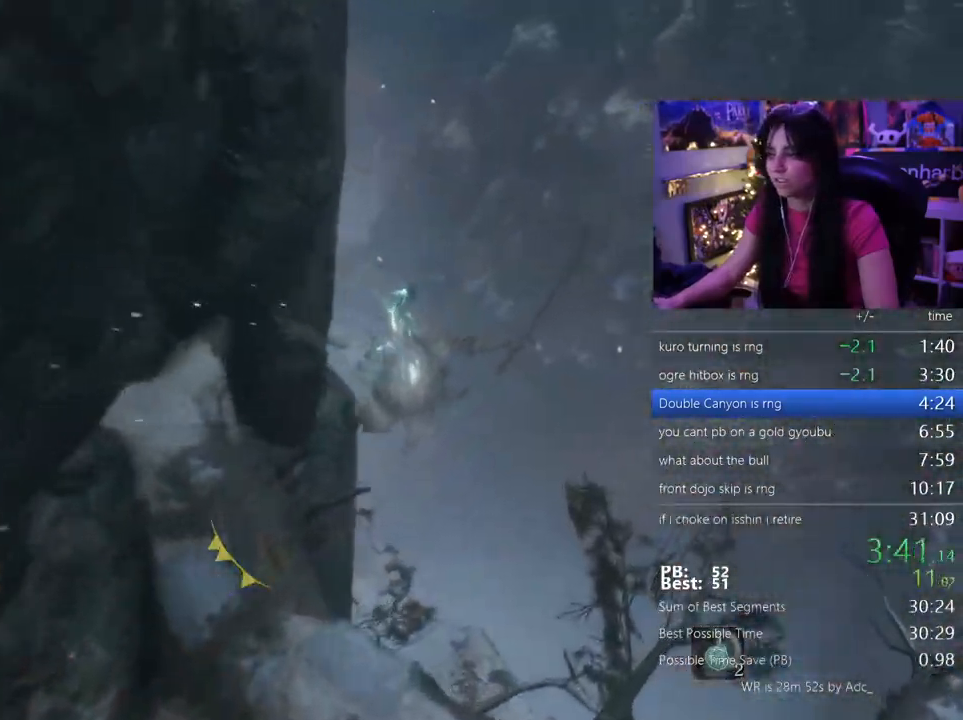
{"keys": ["shift", "w"], "mouse": [], "events": []}
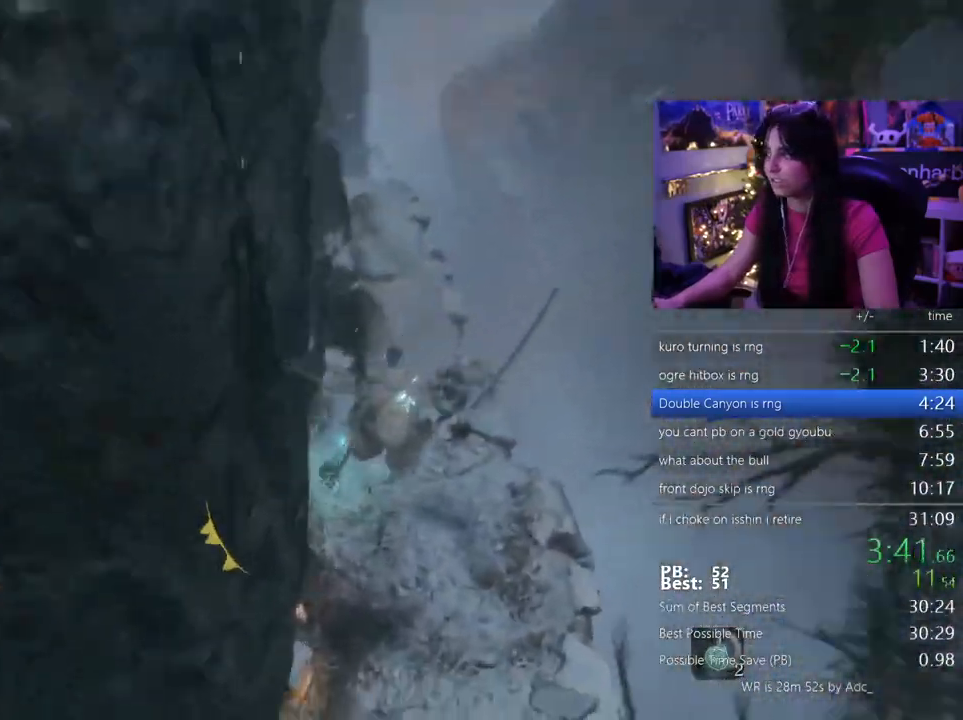
{"keys": ["shift", "w"], "mouse": [], "events": []}
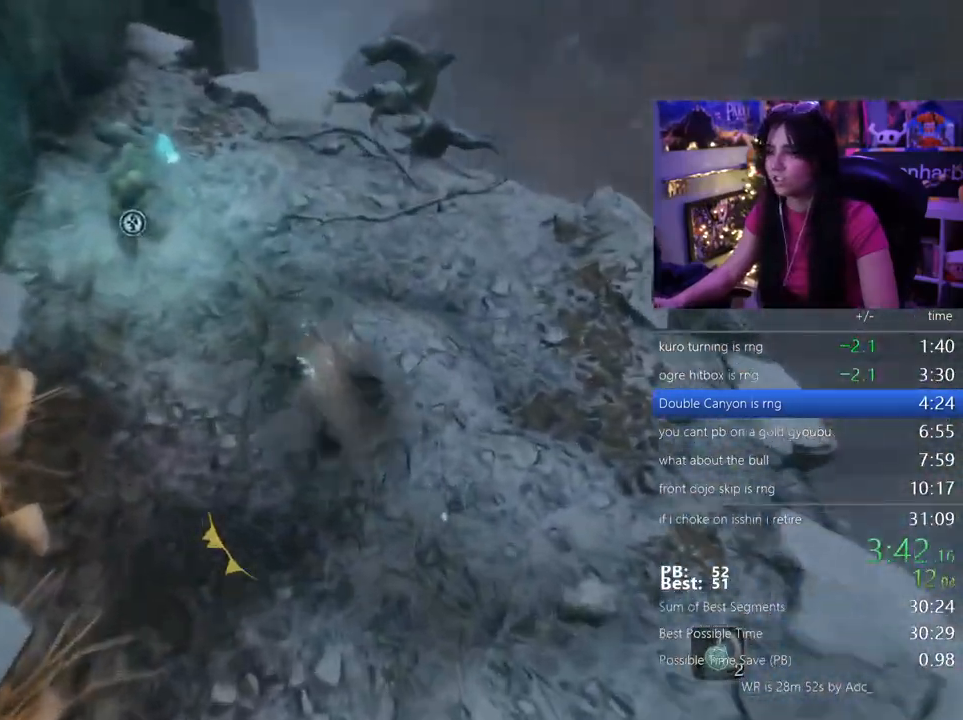
{"keys": ["shift", "w"], "mouse": []}
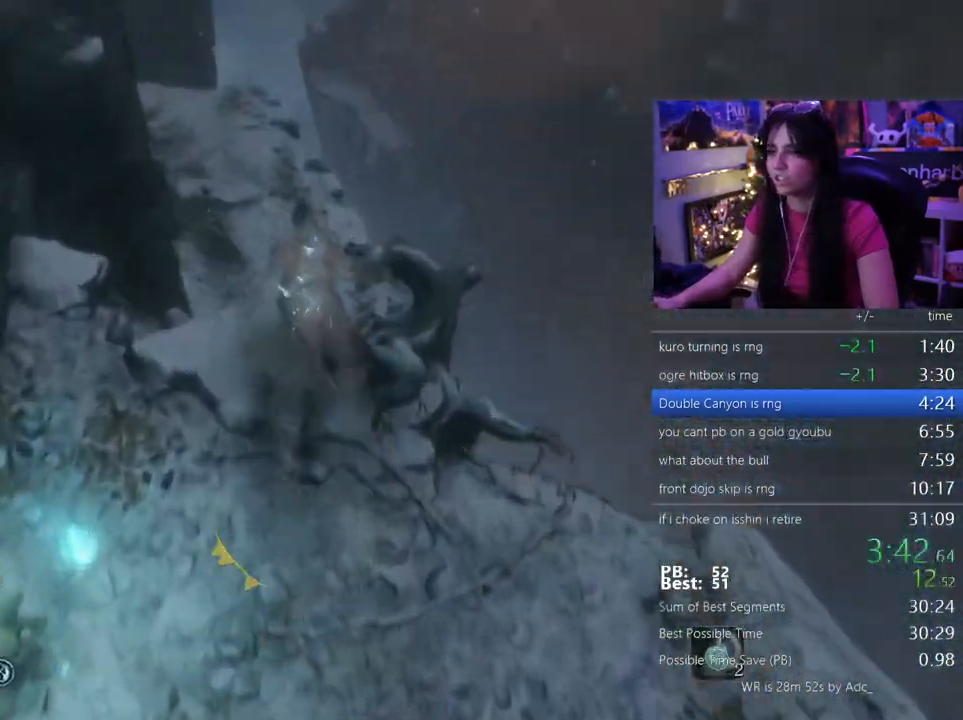
{"keys": ["shift", "w"], "mouse": [], "events": []}
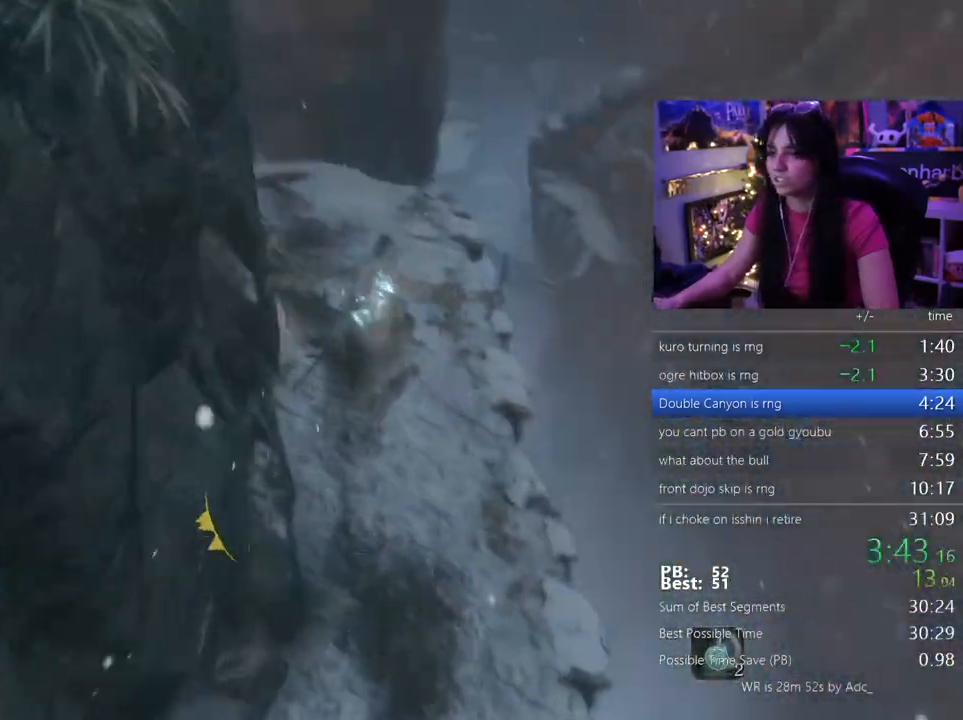
{"keys": ["shift", "w"], "mouse": [], "events": []}
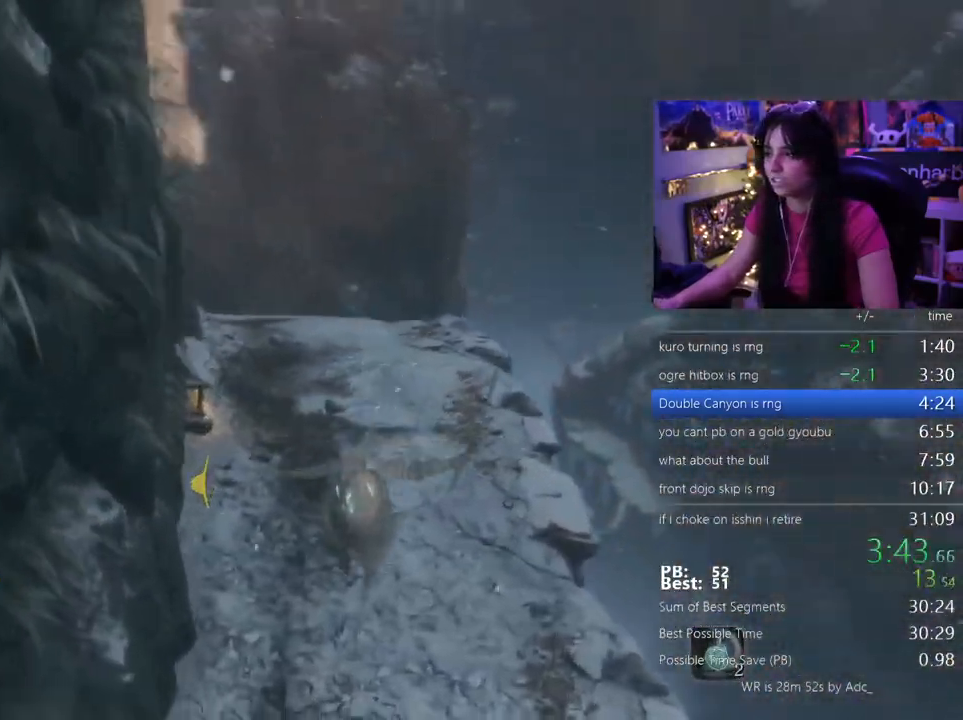
{"keys": ["shift", "w"], "mouse": [], "events": []}
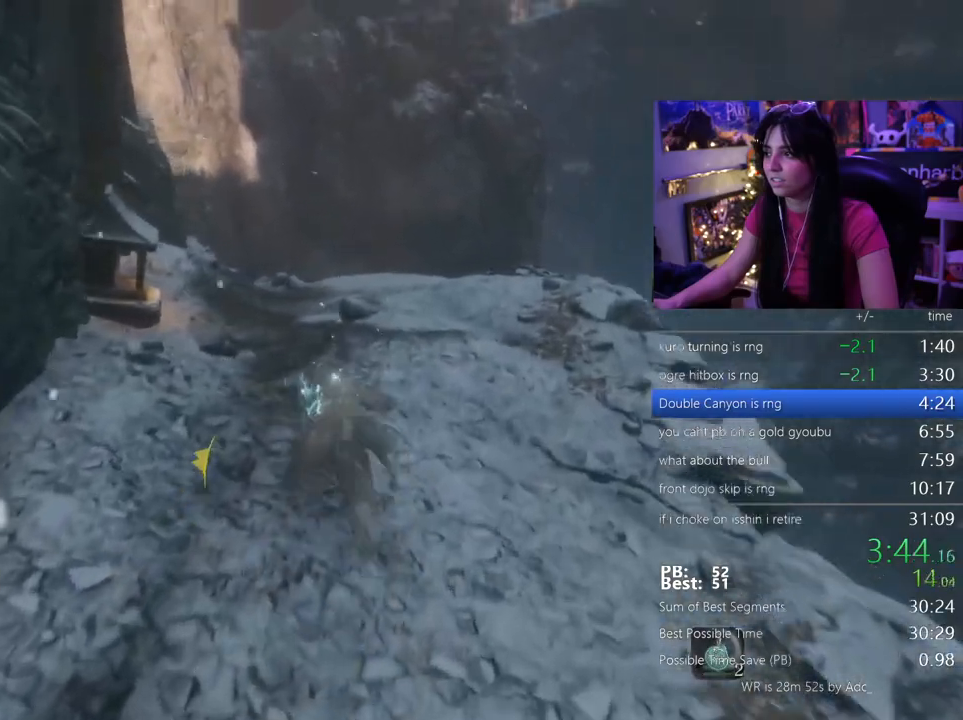
{"keys": ["shift", "w"], "mouse": [], "events": []}
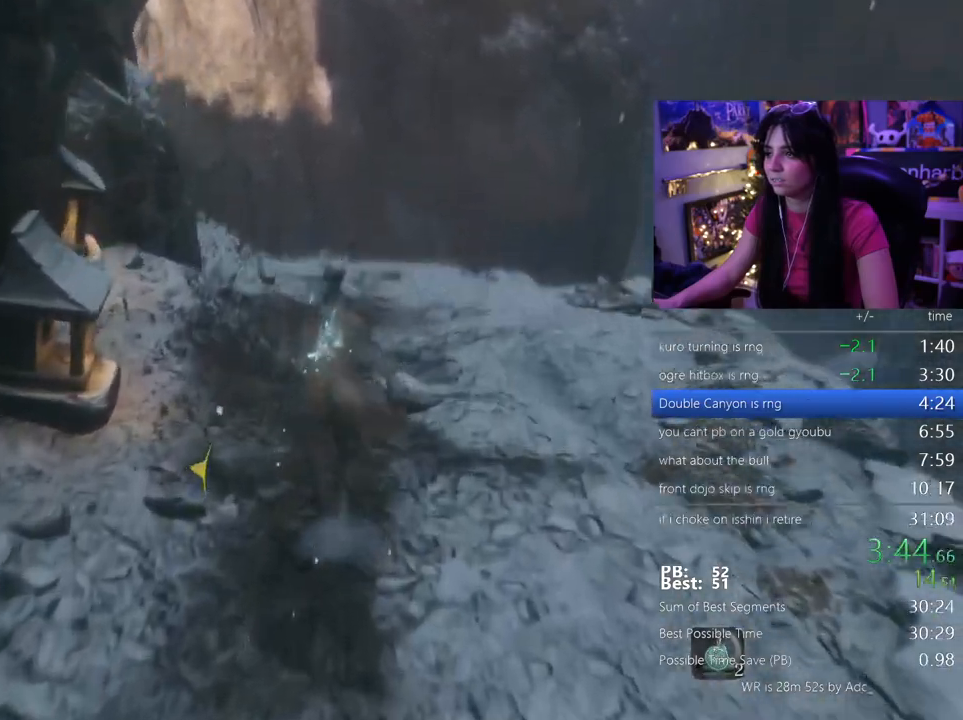
{"keys": ["shift", "w"], "mouse": [], "events": []}
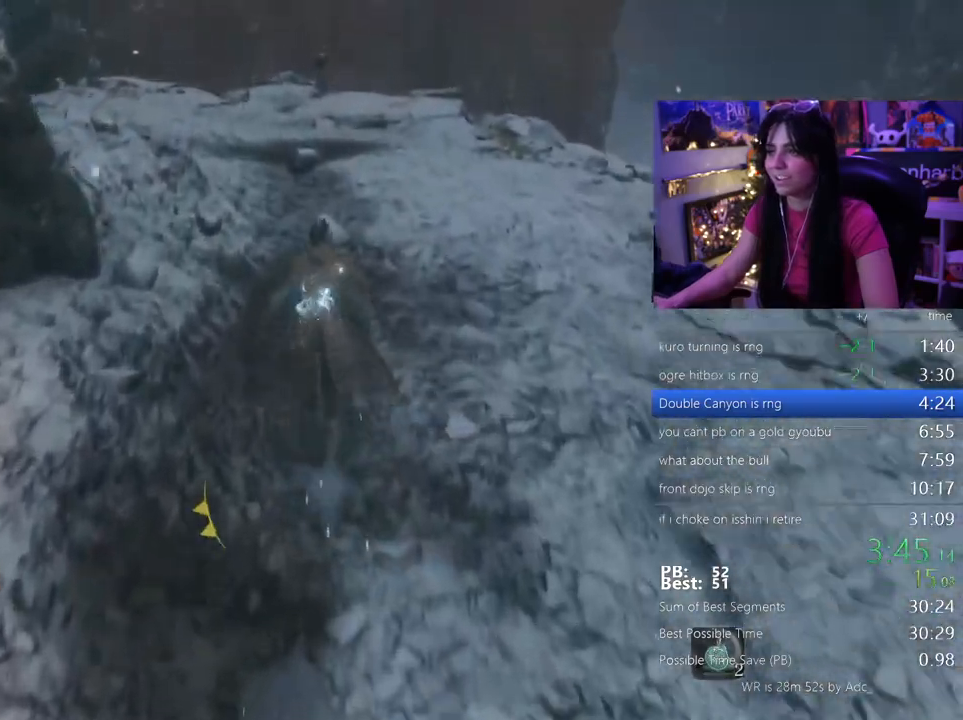
{"keys": ["shift", "w"], "mouse": [], "events": []}
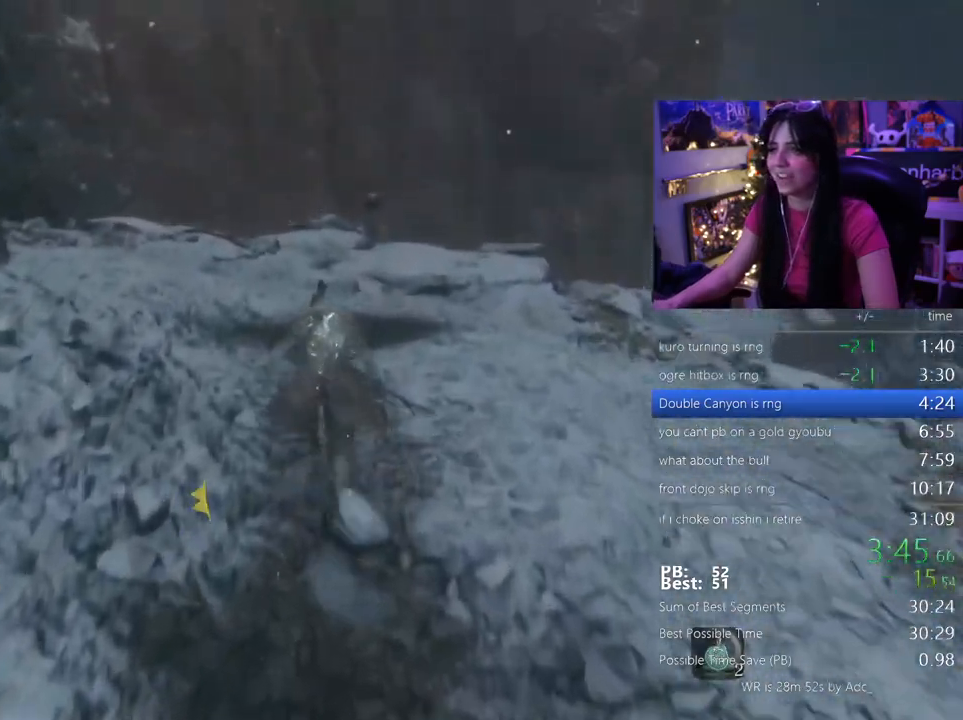
{"keys": ["shift", "w"], "mouse": [], "events": []}
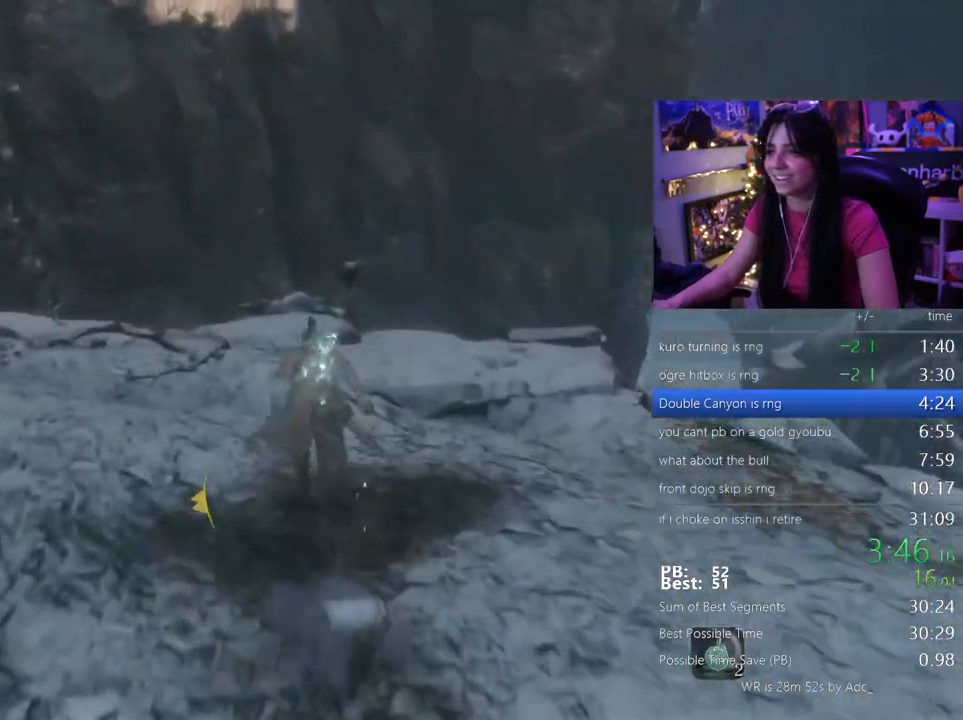
{"keys": ["shift", "space", "w"], "mouse": [], "events": [[483, "space", "down"]]}
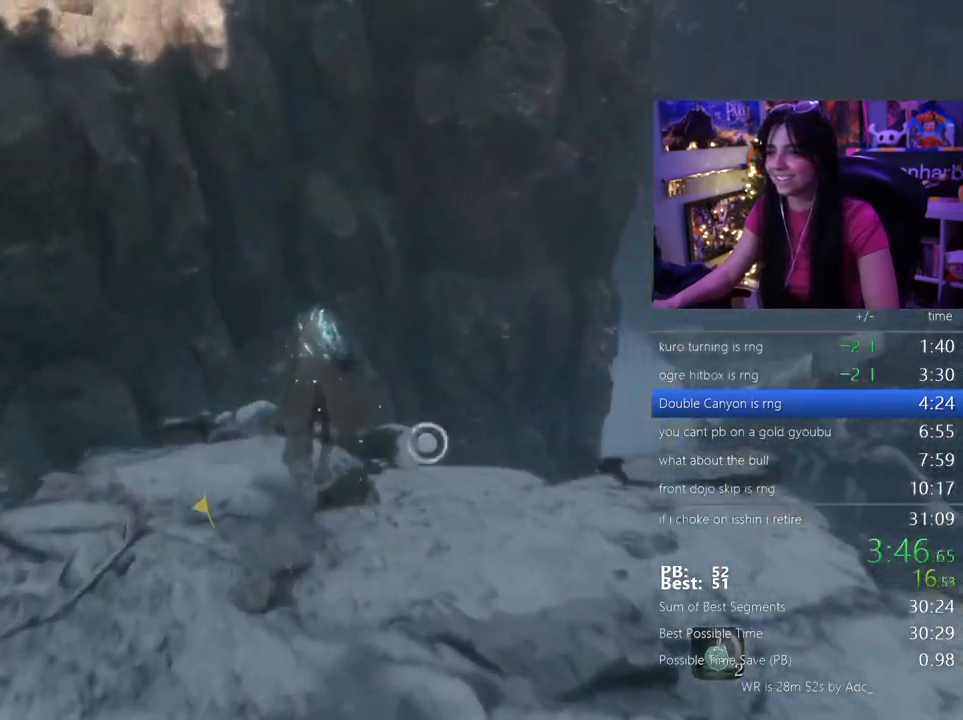
{"keys": ["shift", "w"], "mouse": [], "events": [[117, "space", "up"]]}
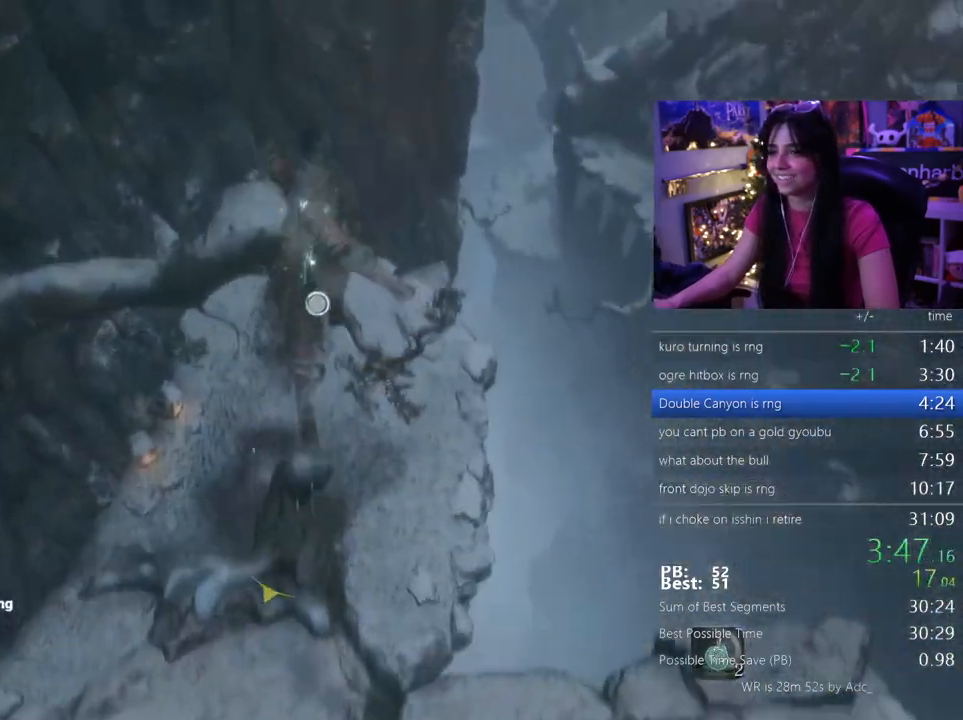
{"keys": ["shift", "w"], "mouse": [], "events": []}
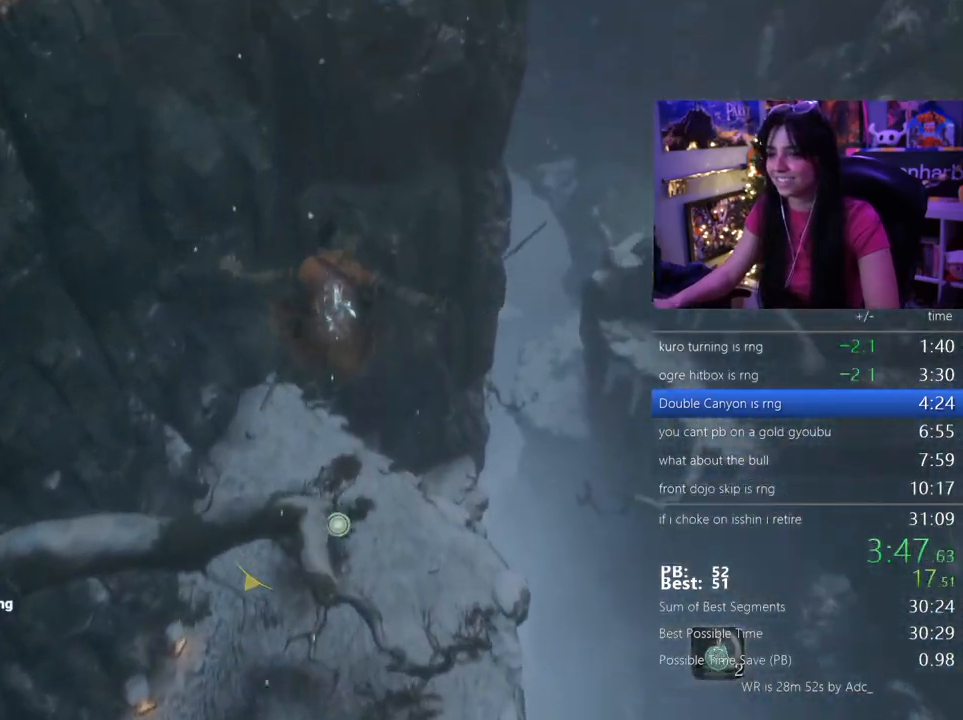
{"keys": ["shift", "w"], "mouse": []}
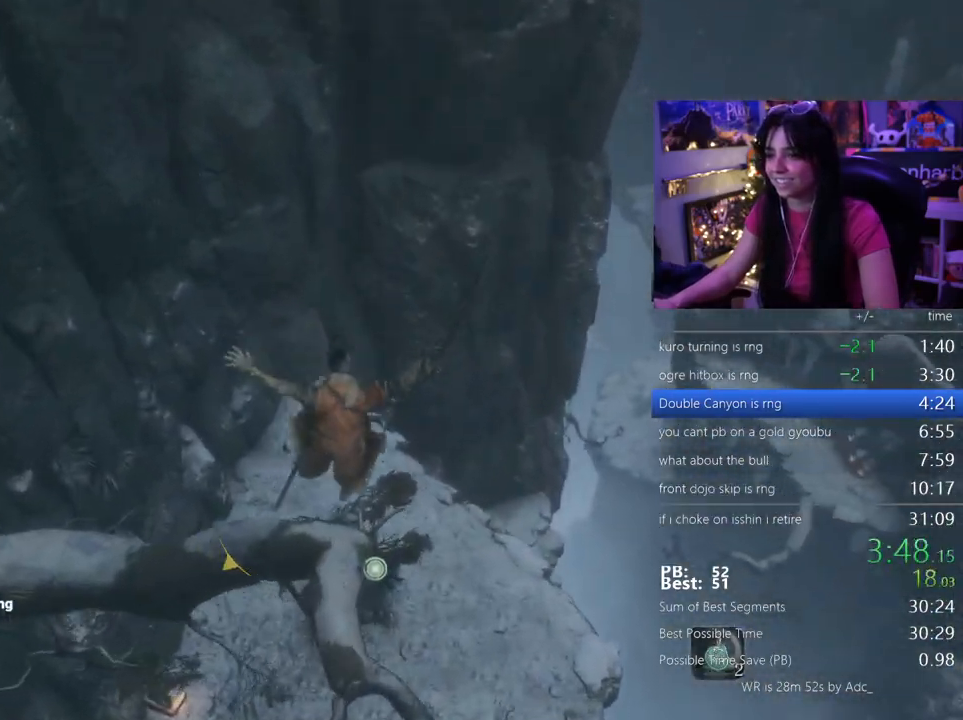
{"keys": ["shift", "w"], "mouse": [], "events": [[317, "space", "down"], [400, "space", "up"]]}
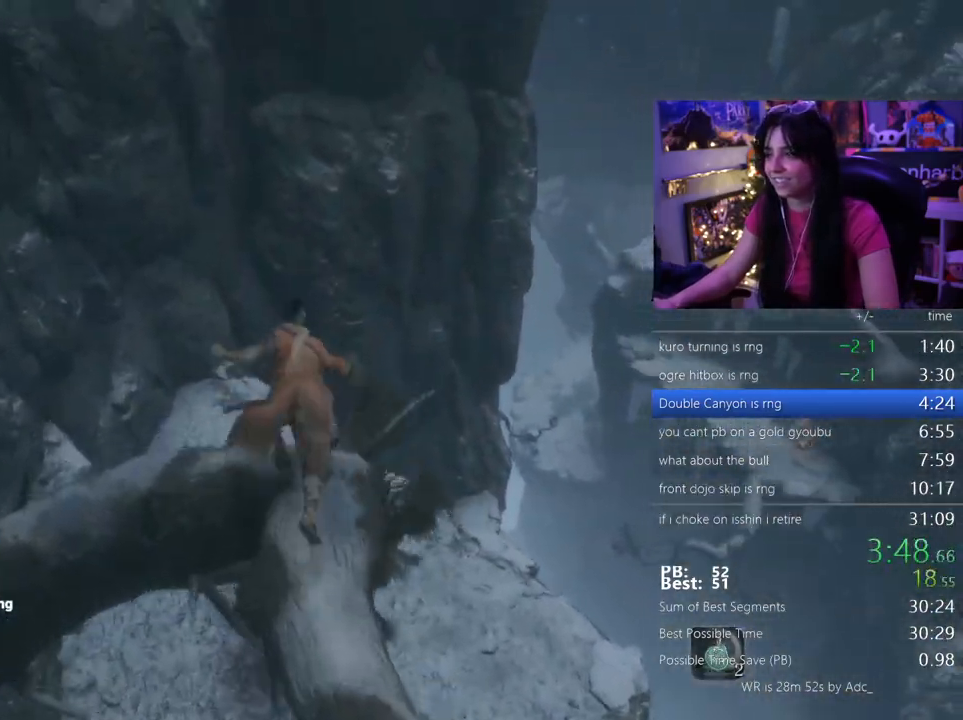
{"keys": ["shift", "w"], "mouse": []}
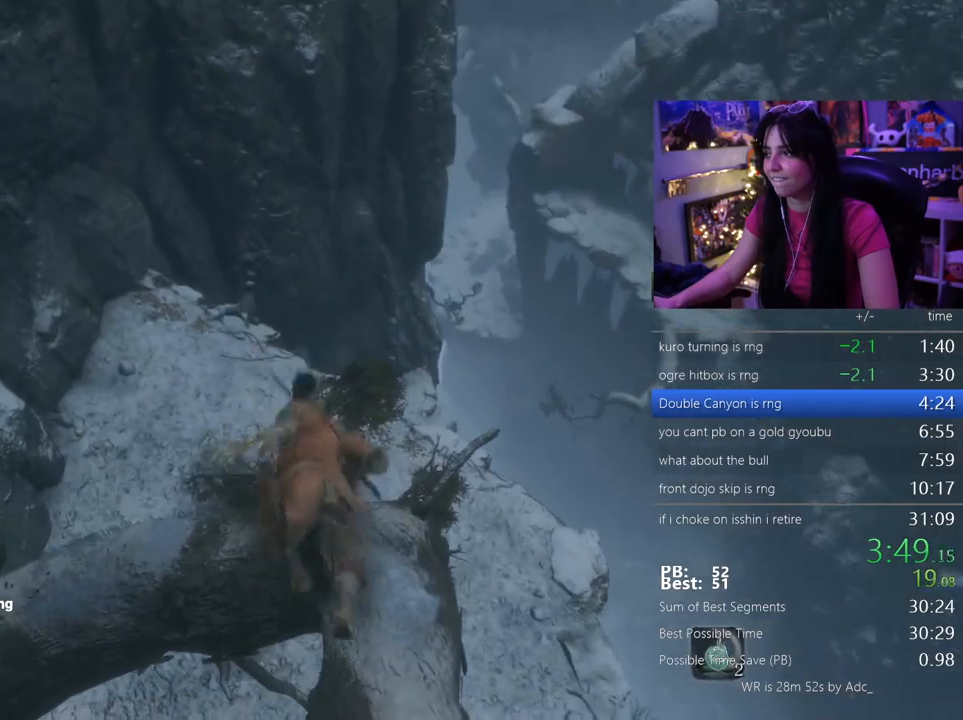
{"keys": ["e", "shift", "w"], "mouse": []}
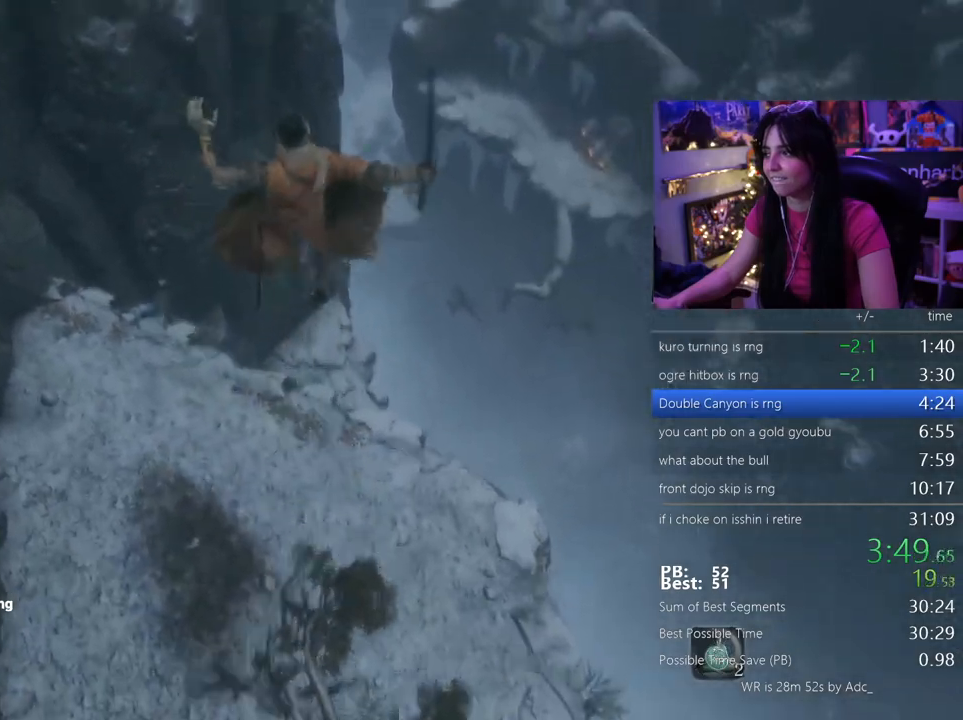
{"keys": ["shift", "w"], "mouse": []}
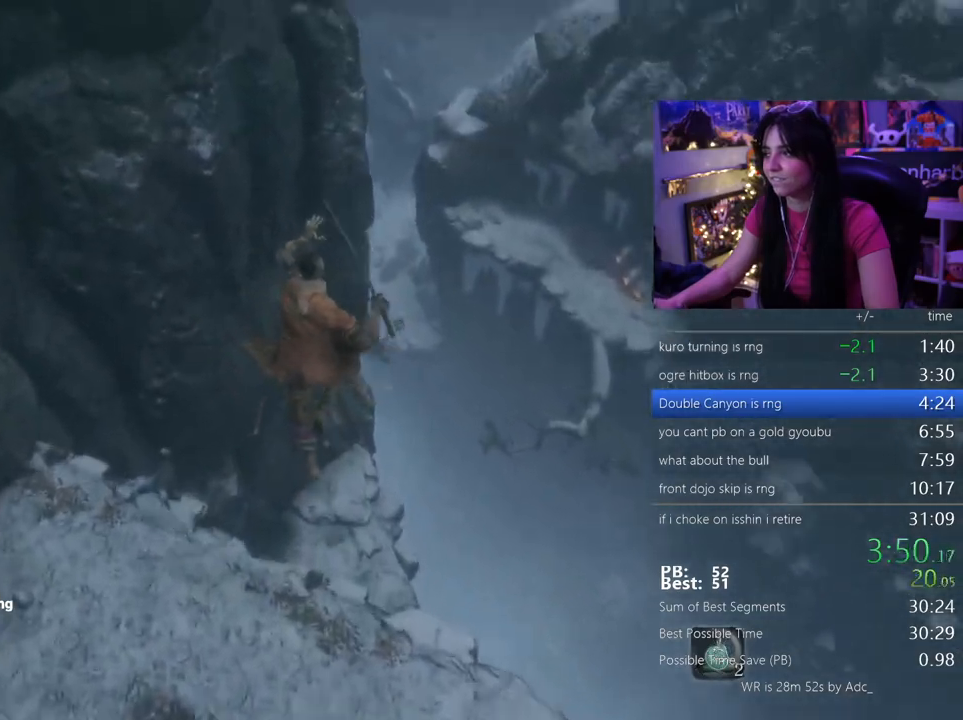
{"keys": ["shift", "w"], "mouse": [], "events": []}
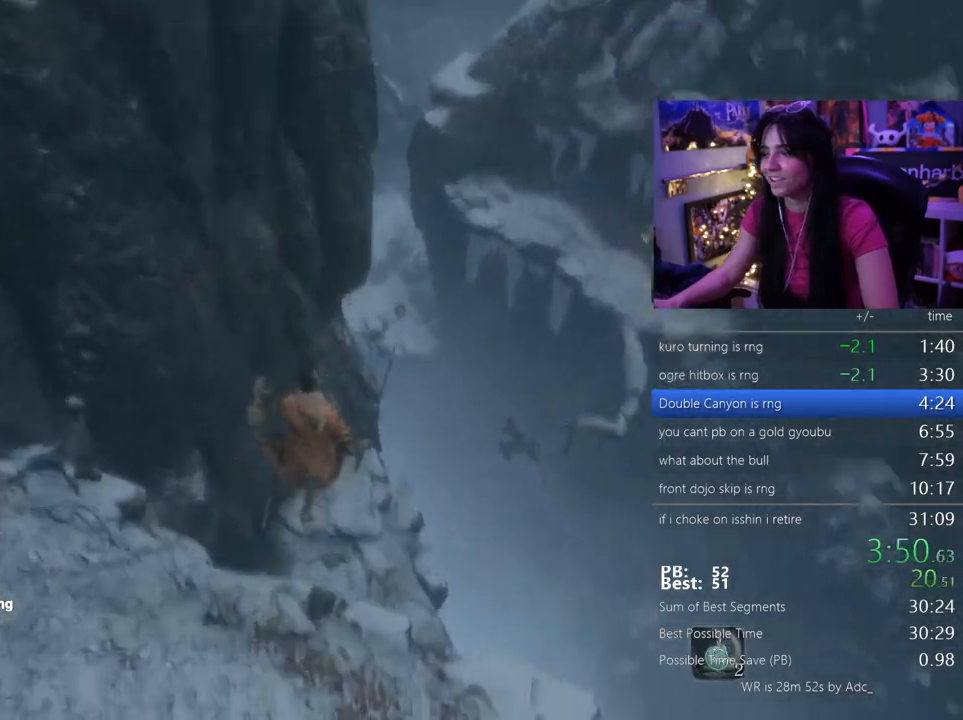
{"keys": ["shift", "w"], "mouse": [], "events": [[383, "e", "down"], [483, "e", "up"]]}
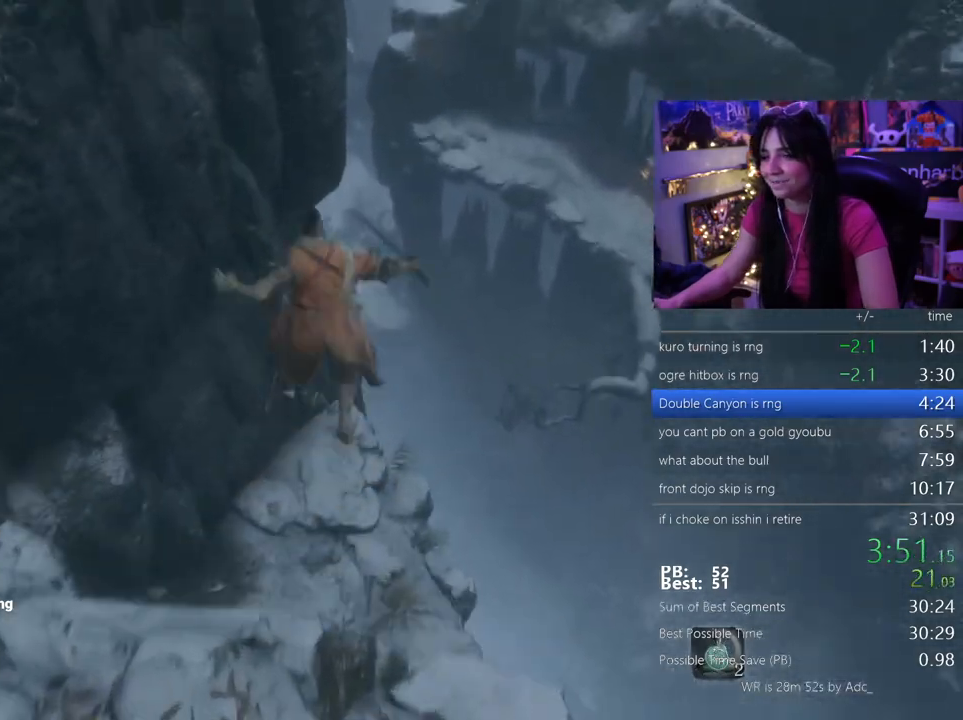
{"keys": ["shift", "w"], "mouse": []}